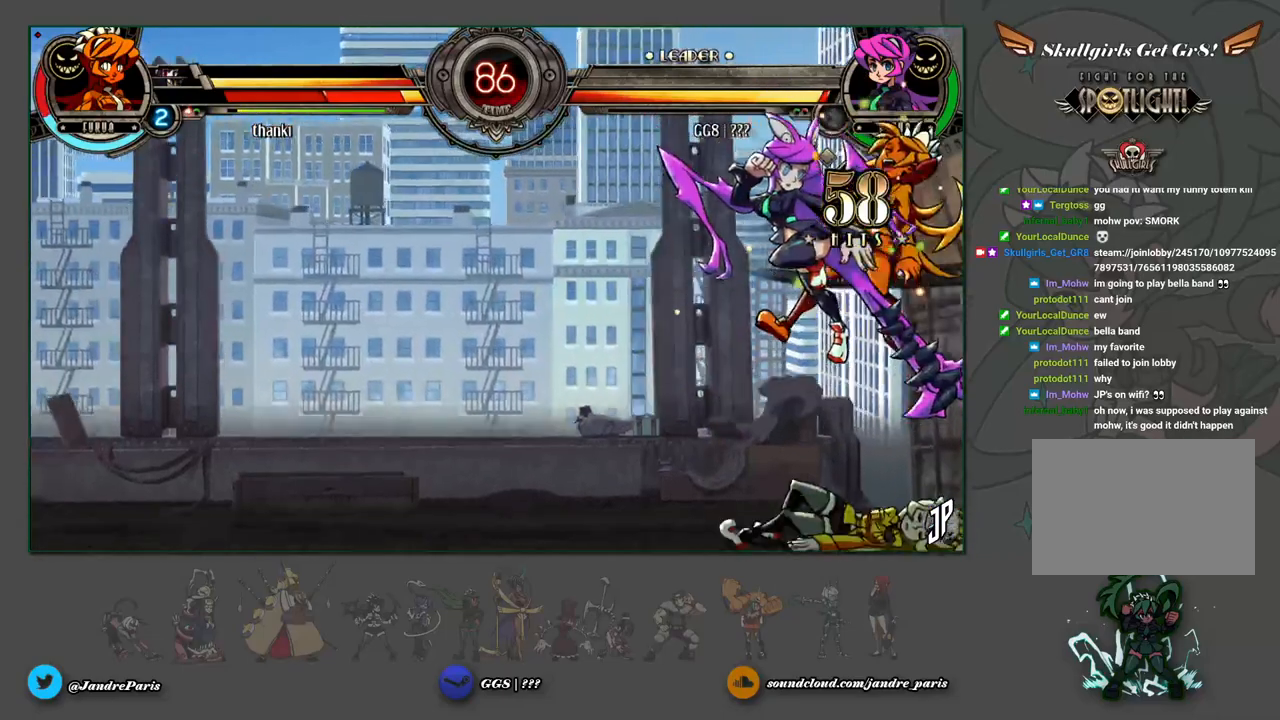
Gameplay with a controller (arcade stick); each line is a JSON object with the inputs held at the frame after it. "events" lists button and stick changes between this image and that frame as [ms after this image, input, new state], when the widget could be followed in between. Not read: L3 R3.
{"buttons": [], "left_stick": "down", "events": [[200, "CROSS", "down"], [250, "CROSS", "up"], [333, "CROSS", "down"], [383, "CROSS", "up"], [433, "left_stick", "down"]]}
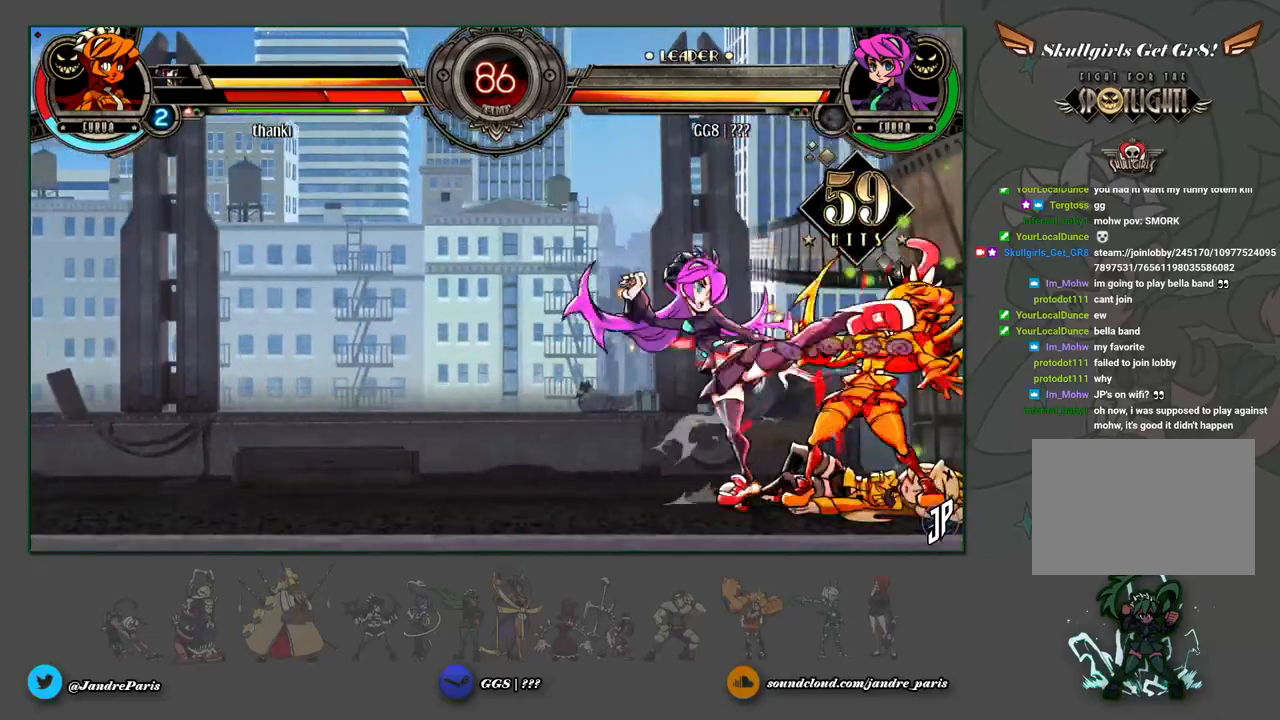
{"buttons": [], "left_stick": "center", "events": [[50, "CIRCLE", "down"], [117, "CIRCLE", "up"], [150, "left_stick", "center"], [400, "R2", "down"], [467, "R2", "up"]]}
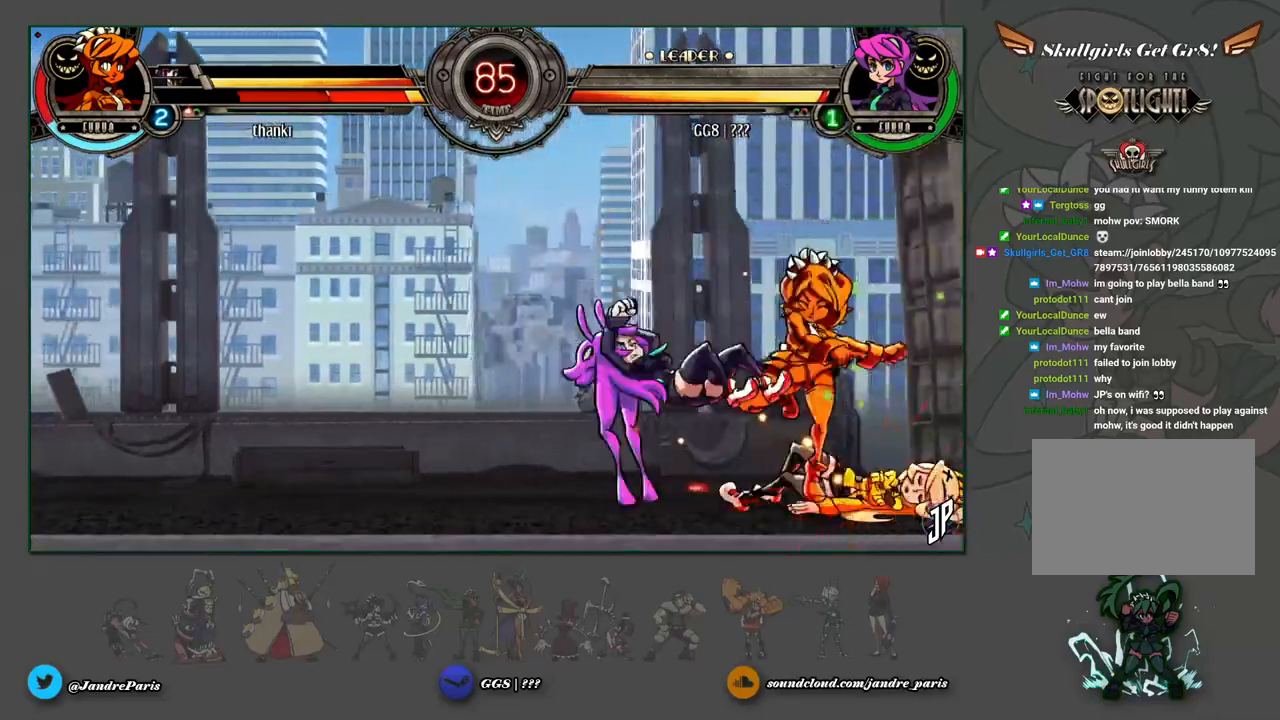
{"buttons": [], "left_stick": "center", "events": [[117, "left_stick", "down"], [250, "left_stick", "center"]]}
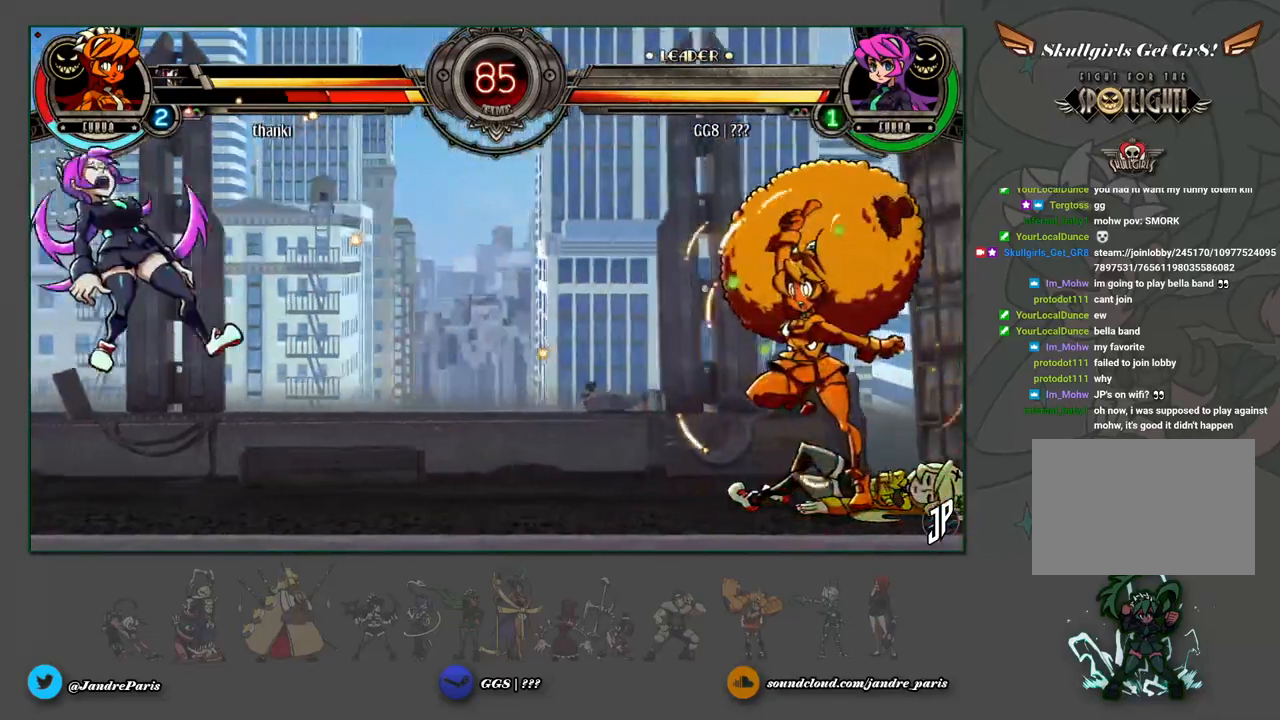
{"buttons": [], "left_stick": "center", "events": [[133, "left_stick", "up"], [267, "left_stick", "down-right"], [350, "R1", "down"], [383, "R1", "up"], [400, "left_stick", "center"]]}
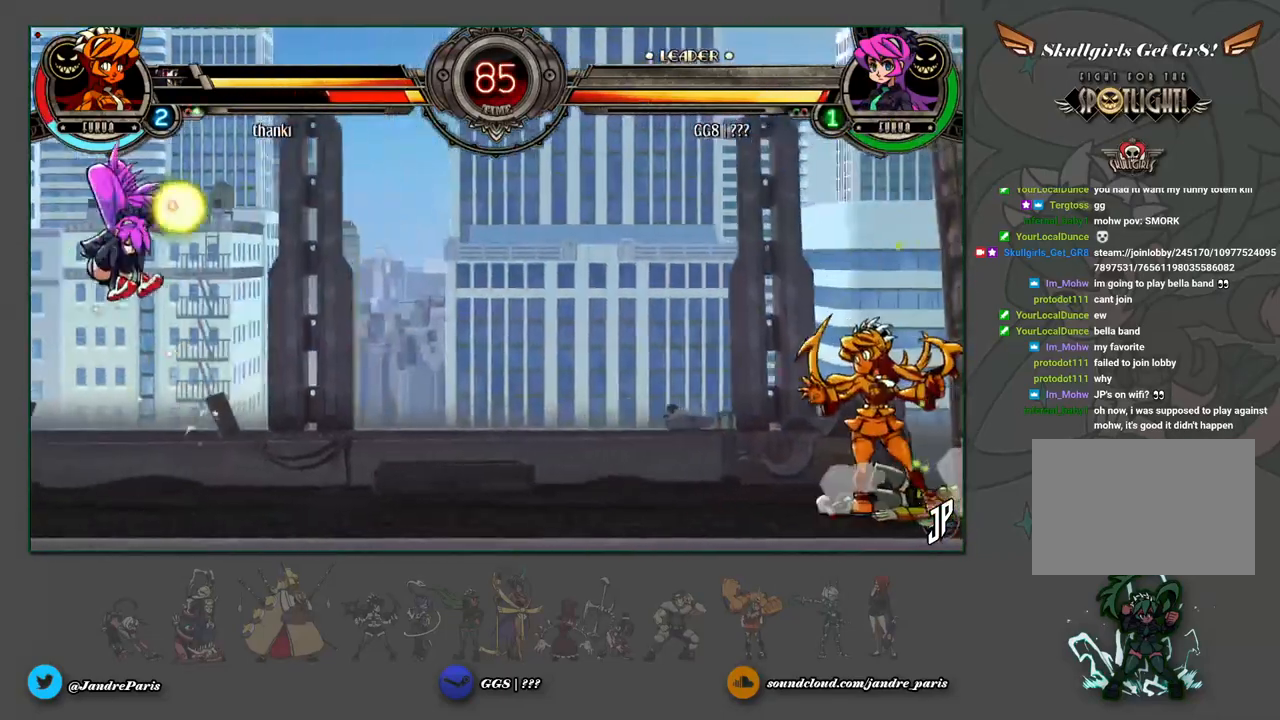
{"buttons": [], "left_stick": "right", "events": [[300, "left_stick", "right"]]}
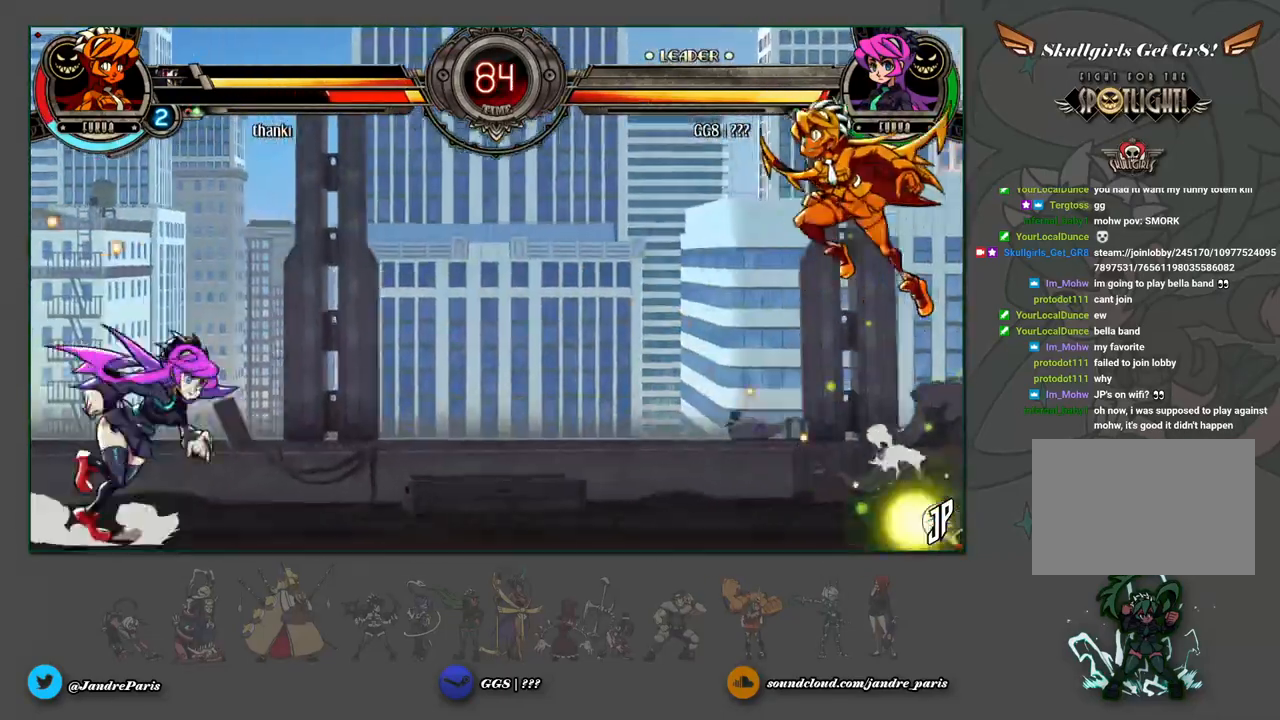
{"buttons": [], "left_stick": "down", "events": [[367, "left_stick", "down-left"], [383, "R1", "down"], [450, "R1", "up"], [467, "left_stick", "down"]]}
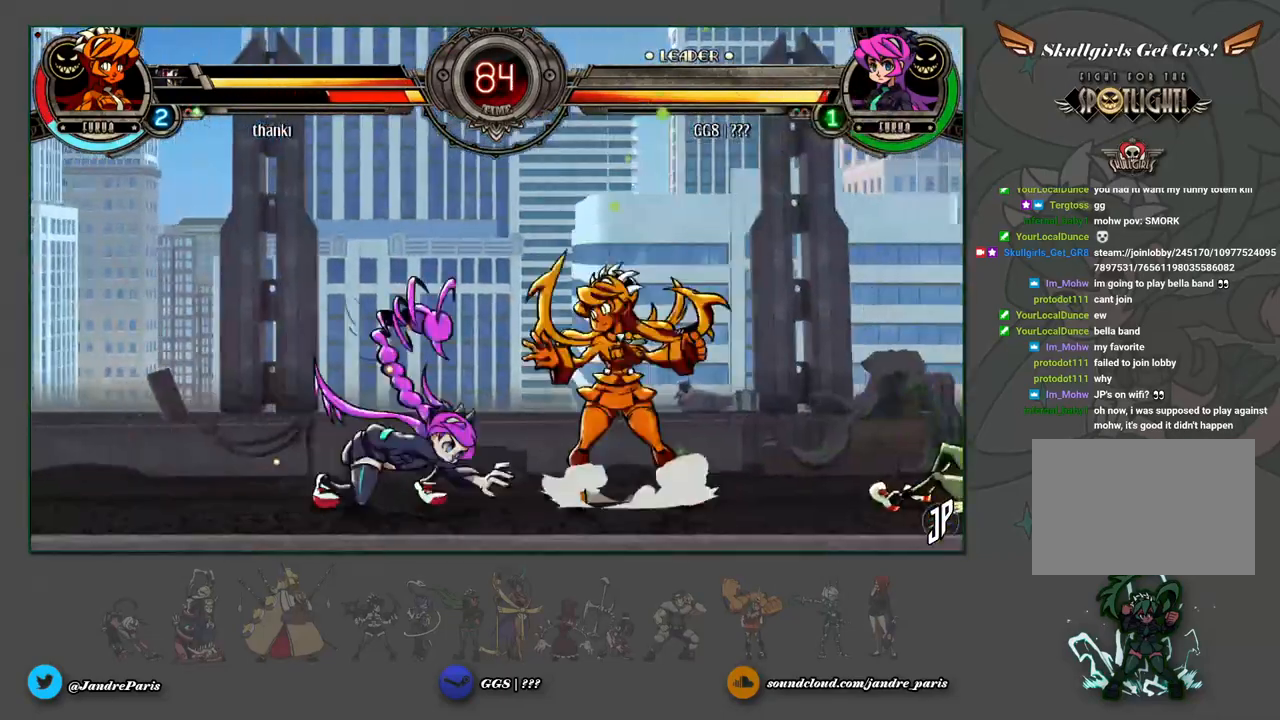
{"buttons": [], "left_stick": "center", "events": [[133, "R2", "down"], [133, "left_stick", "right"], [183, "R2", "up"], [183, "left_stick", "down-right"], [333, "left_stick", "center"]]}
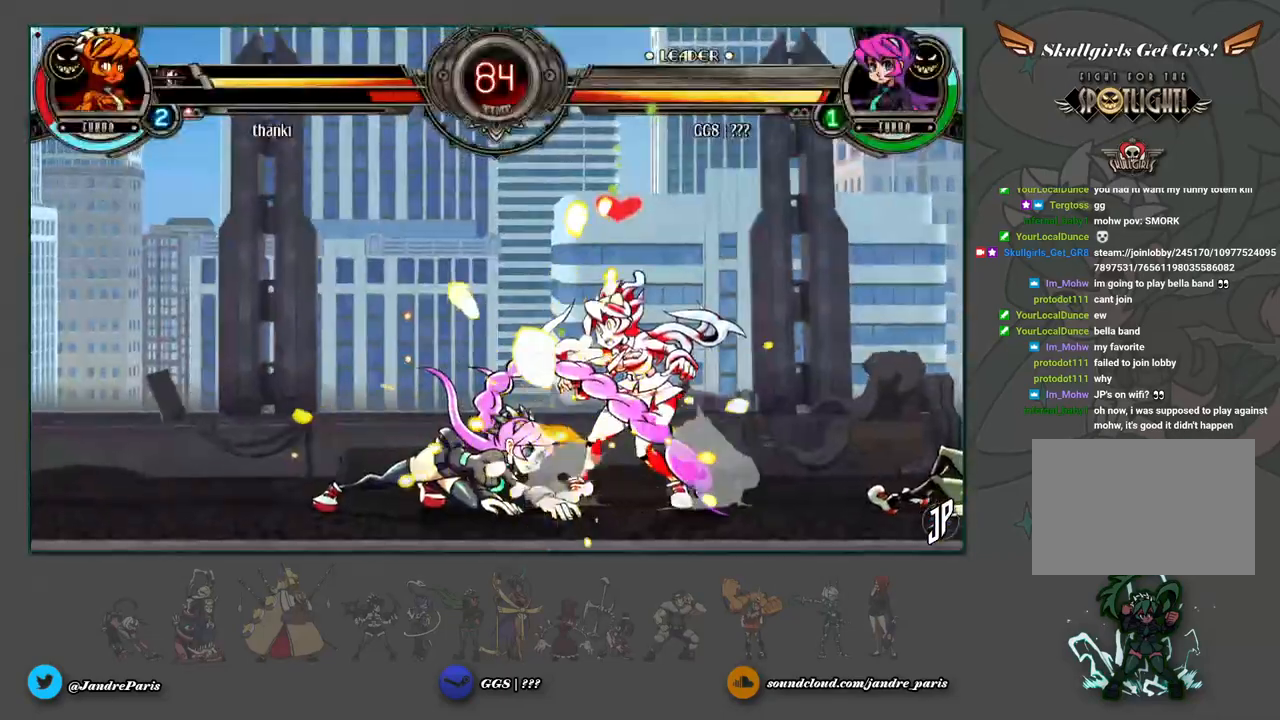
{"buttons": [], "left_stick": "center", "events": []}
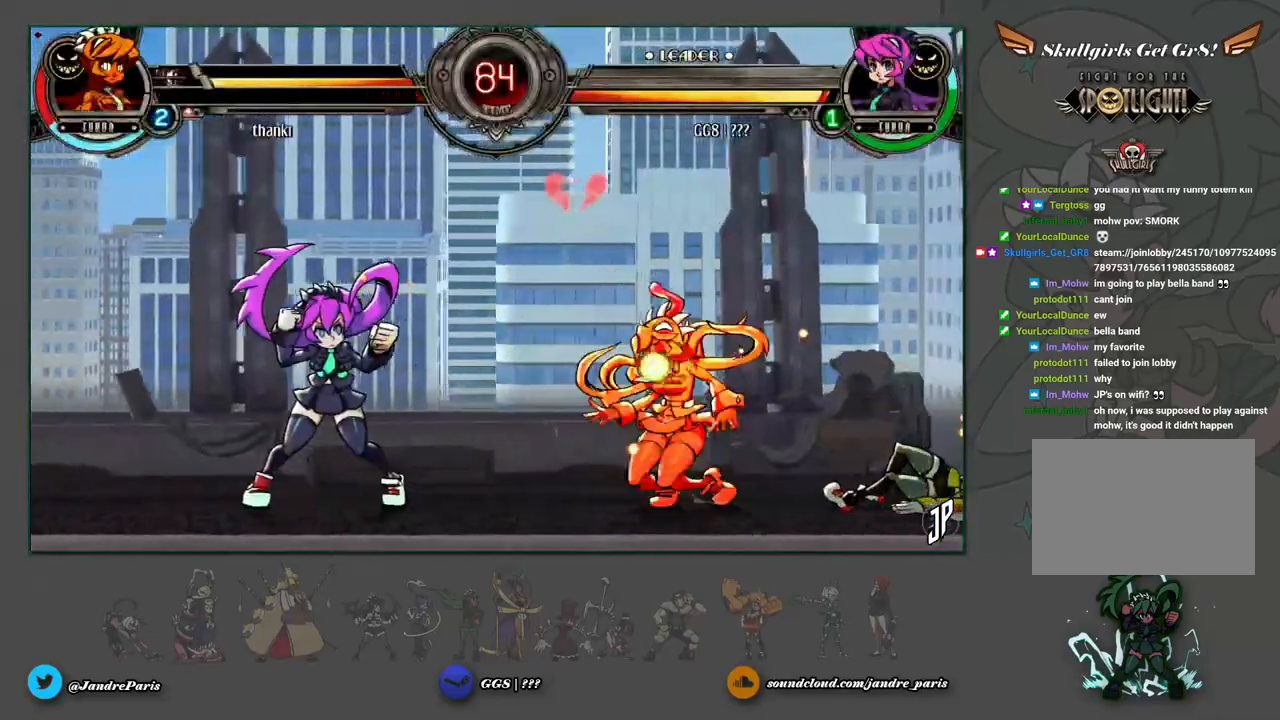
{"buttons": [], "left_stick": "center", "events": []}
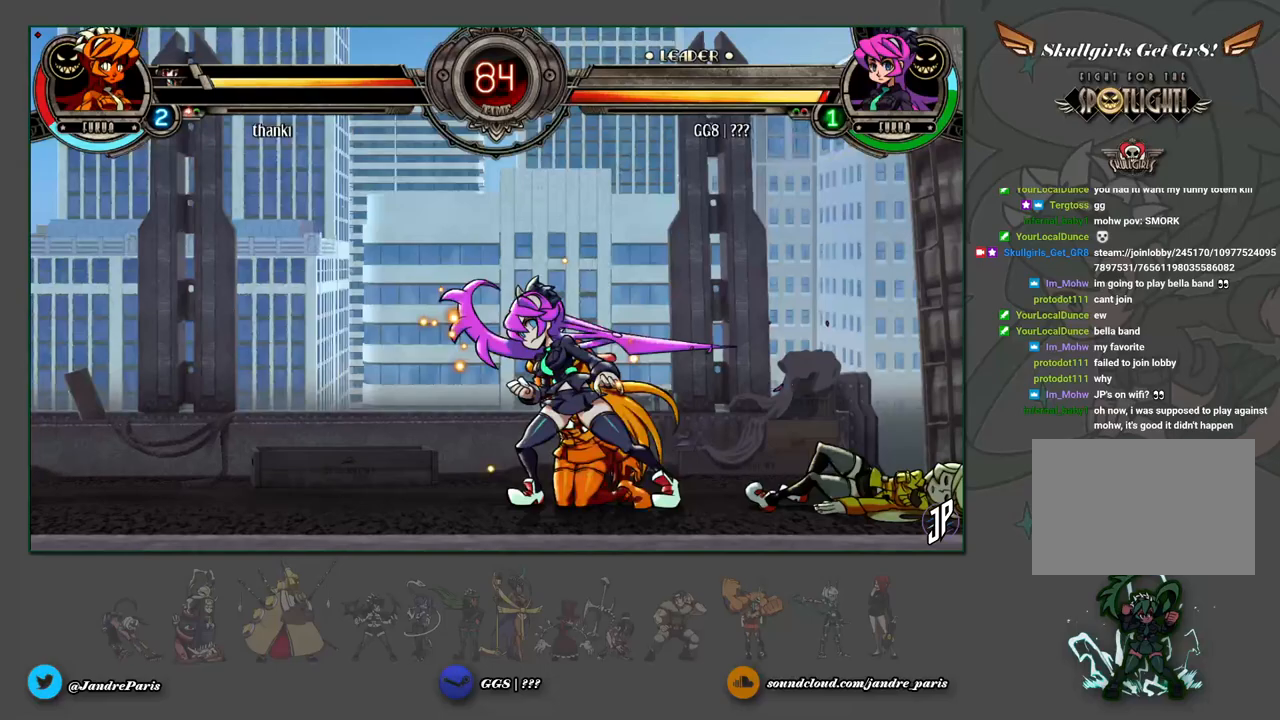
{"buttons": [], "left_stick": "left", "events": [[250, "left_stick", "left"], [350, "left_stick", "center"], [433, "left_stick", "left"]]}
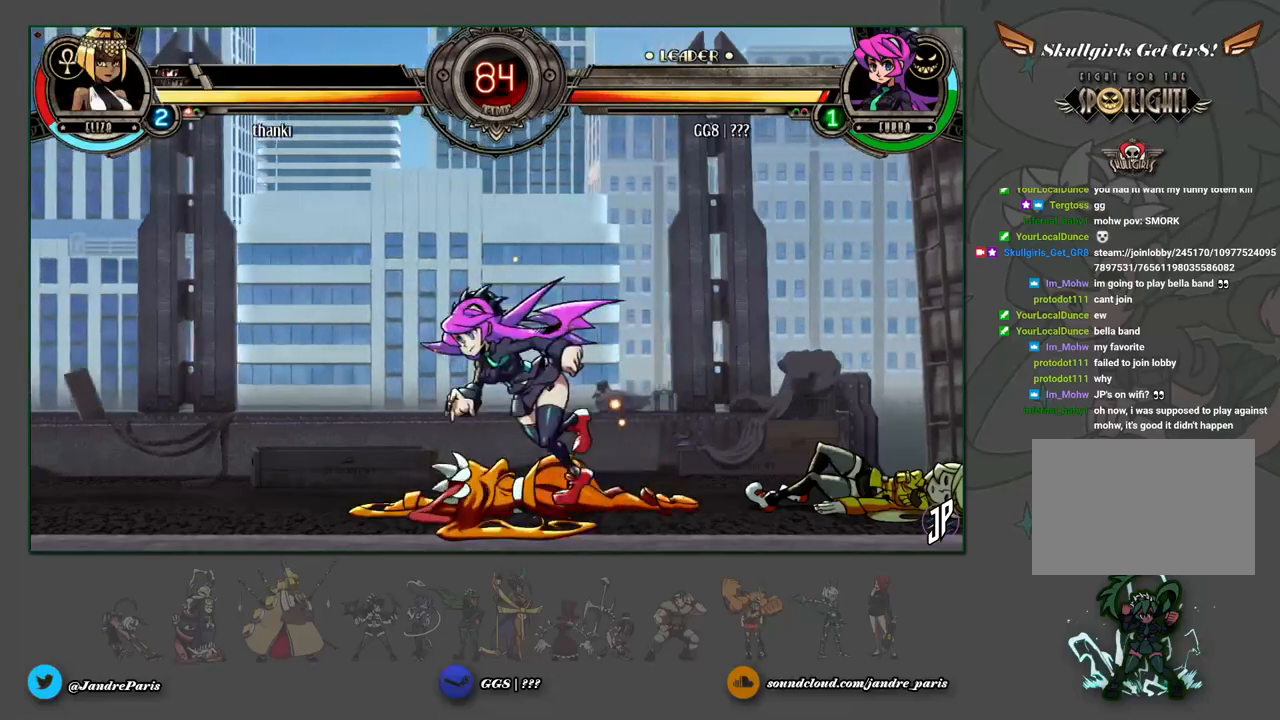
{"buttons": ["SQUARE"], "left_stick": "down", "events": [[50, "left_stick", "center"], [117, "left_stick", "down"], [200, "SQUARE", "down"], [250, "SQUARE", "up"], [450, "SQUARE", "down"]]}
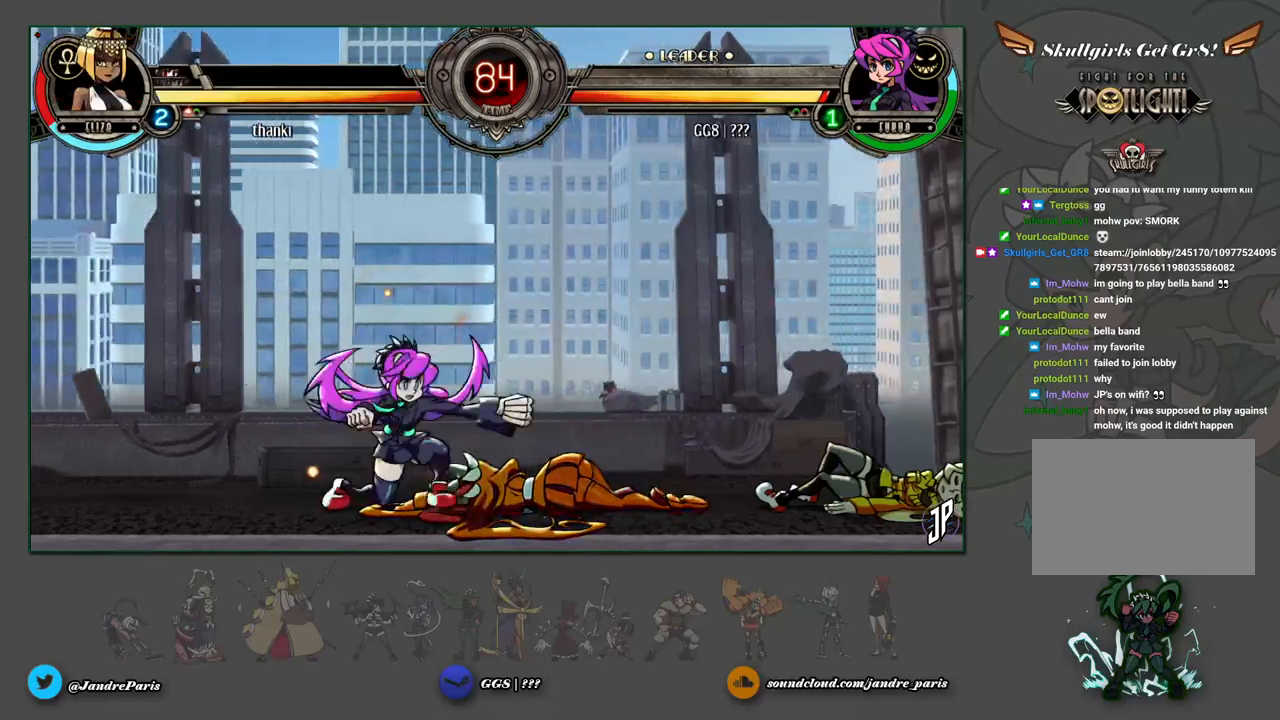
{"buttons": ["TRIANGLE"], "left_stick": "up-right", "events": [[17, "SQUARE", "up"], [50, "left_stick", "center"], [183, "left_stick", "right"], [250, "left_stick", "center"], [333, "left_stick", "right"], [417, "left_stick", "up-right"], [483, "TRIANGLE", "down"]]}
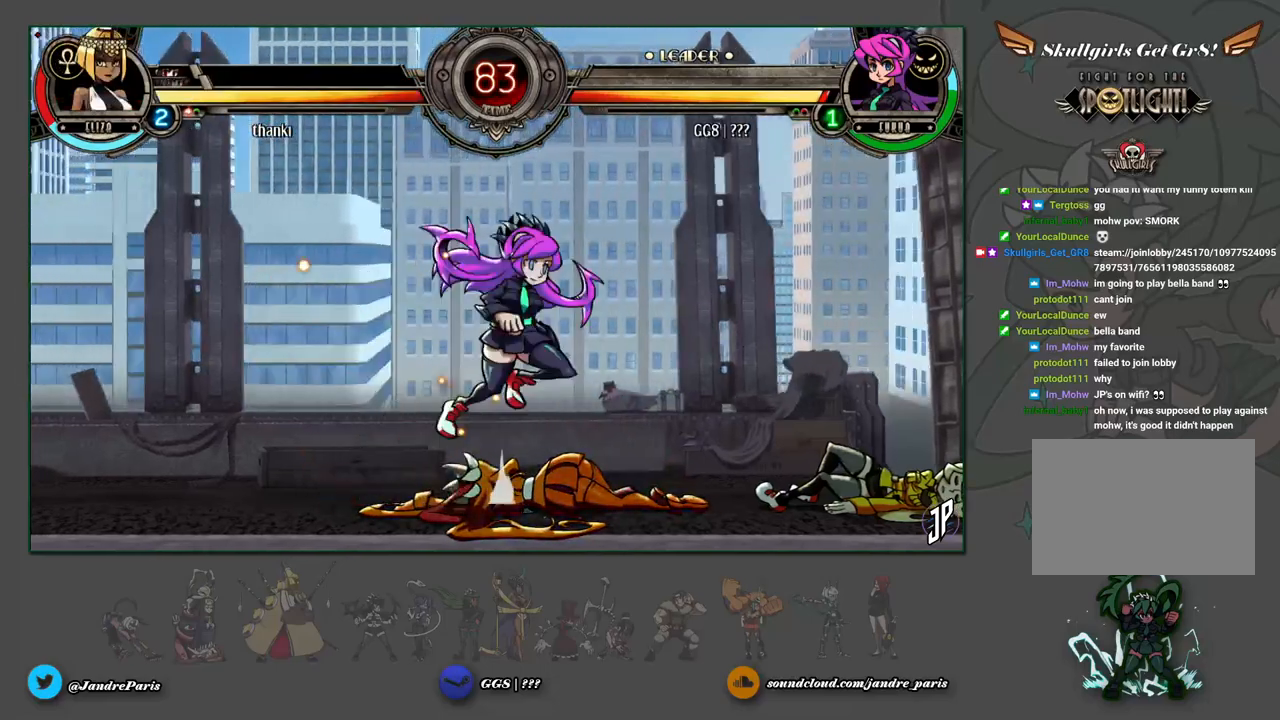
{"buttons": [], "left_stick": "down", "events": [[17, "TRIANGLE", "up"], [67, "left_stick", "center"], [333, "CIRCLE", "down"], [400, "CIRCLE", "up"], [450, "left_stick", "down"]]}
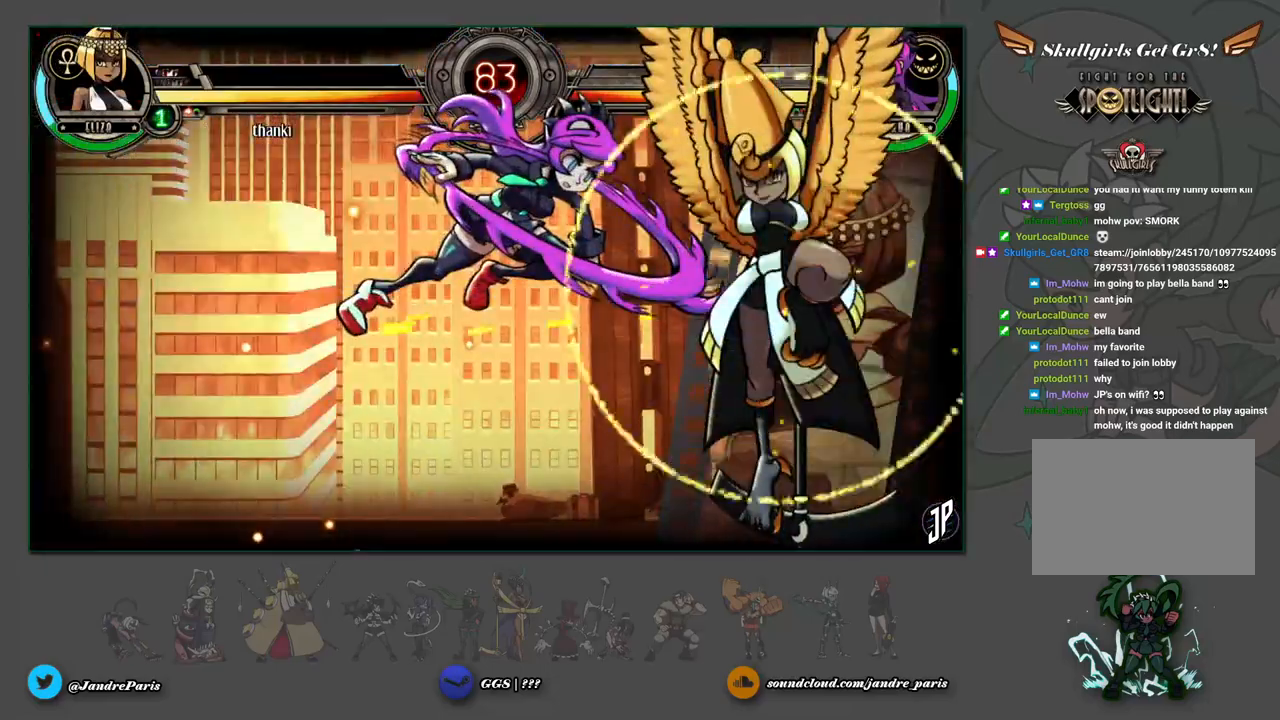
{"buttons": [], "left_stick": "down-left", "events": [[67, "left_stick", "center"], [400, "left_stick", "down-left"]]}
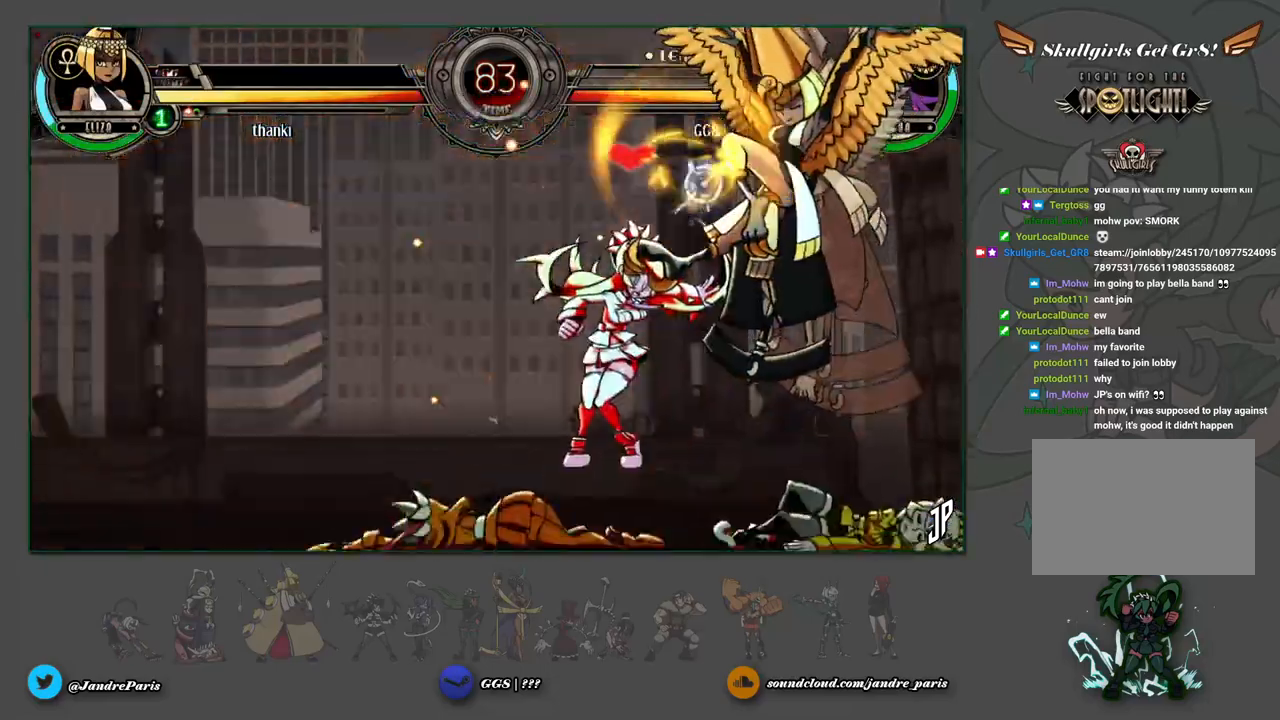
{"buttons": [], "left_stick": "center", "events": [[350, "left_stick", "center"]]}
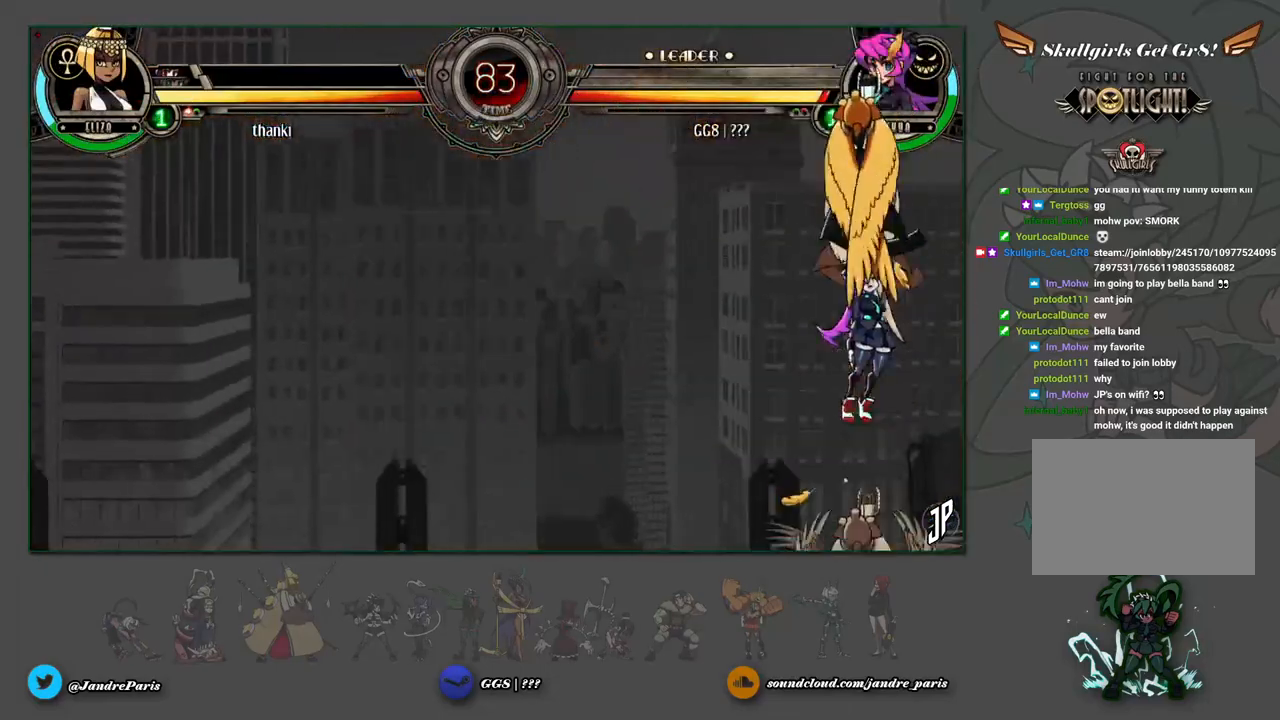
{"buttons": [], "left_stick": "center", "events": []}
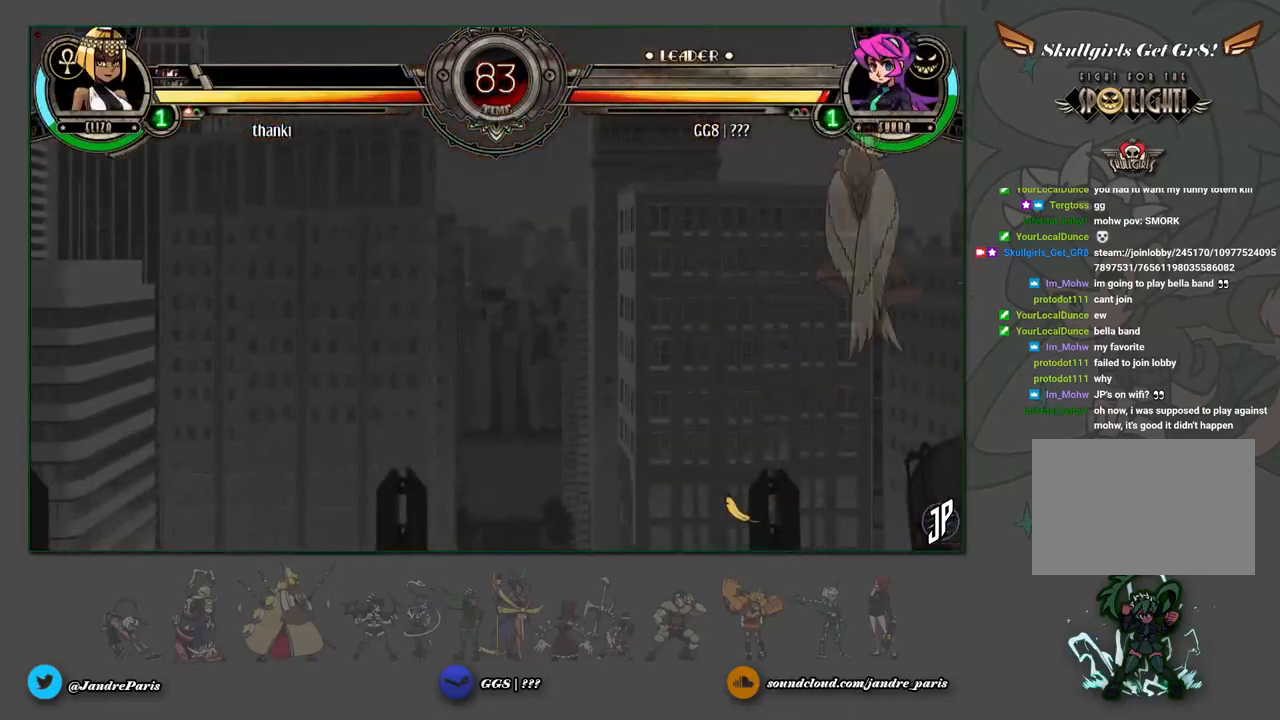
{"buttons": [], "left_stick": "center", "events": []}
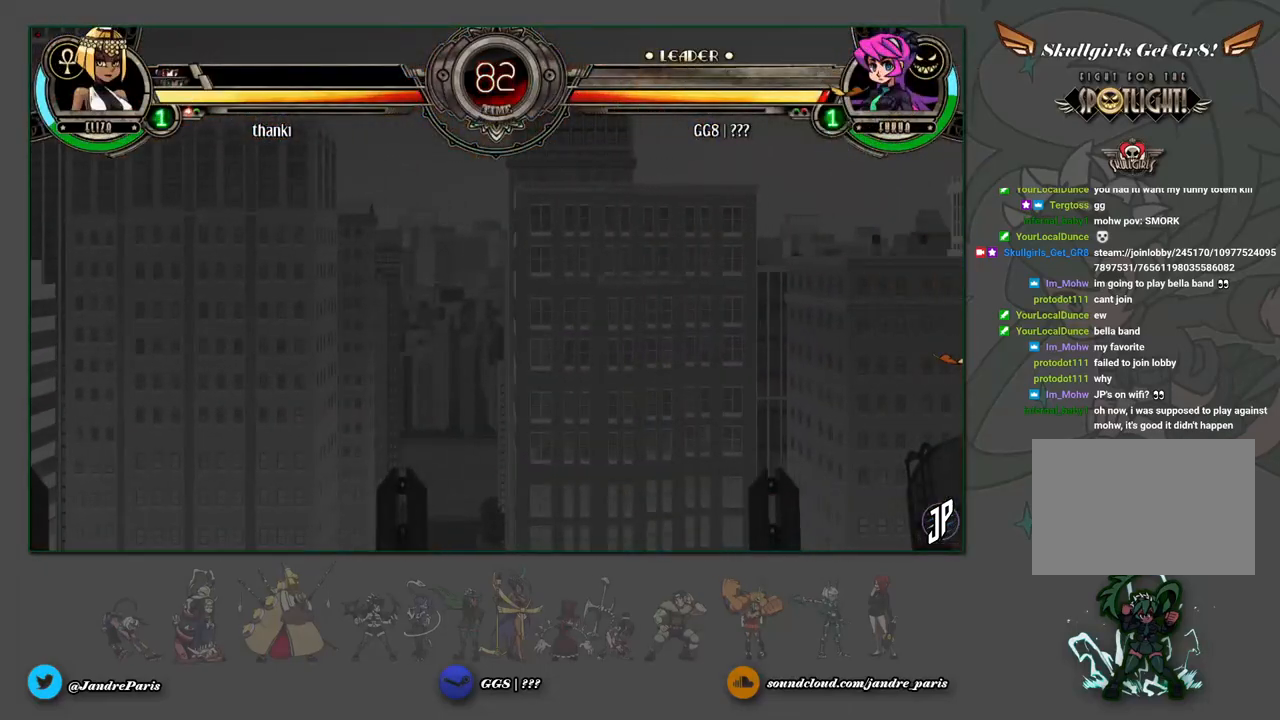
{"buttons": [], "left_stick": "center", "events": []}
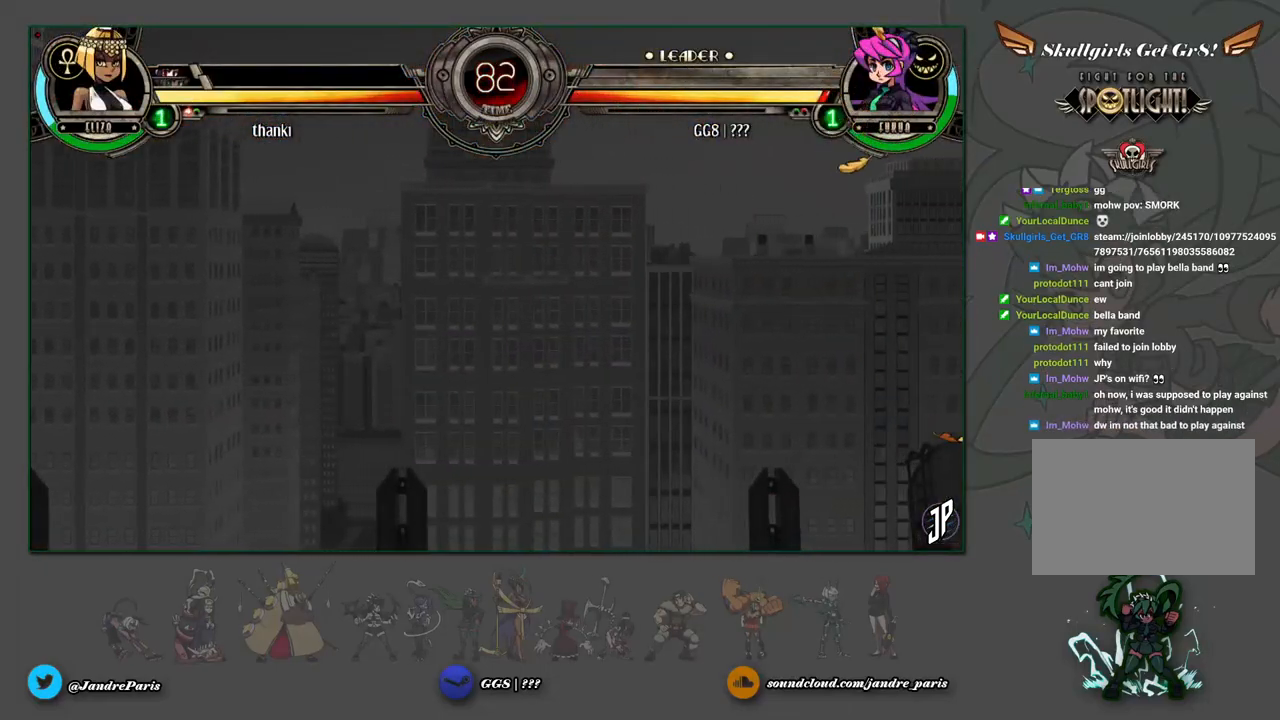
{"buttons": ["CROSS"], "left_stick": "down-left", "events": [[250, "left_stick", "down-left"], [483, "CROSS", "down"]]}
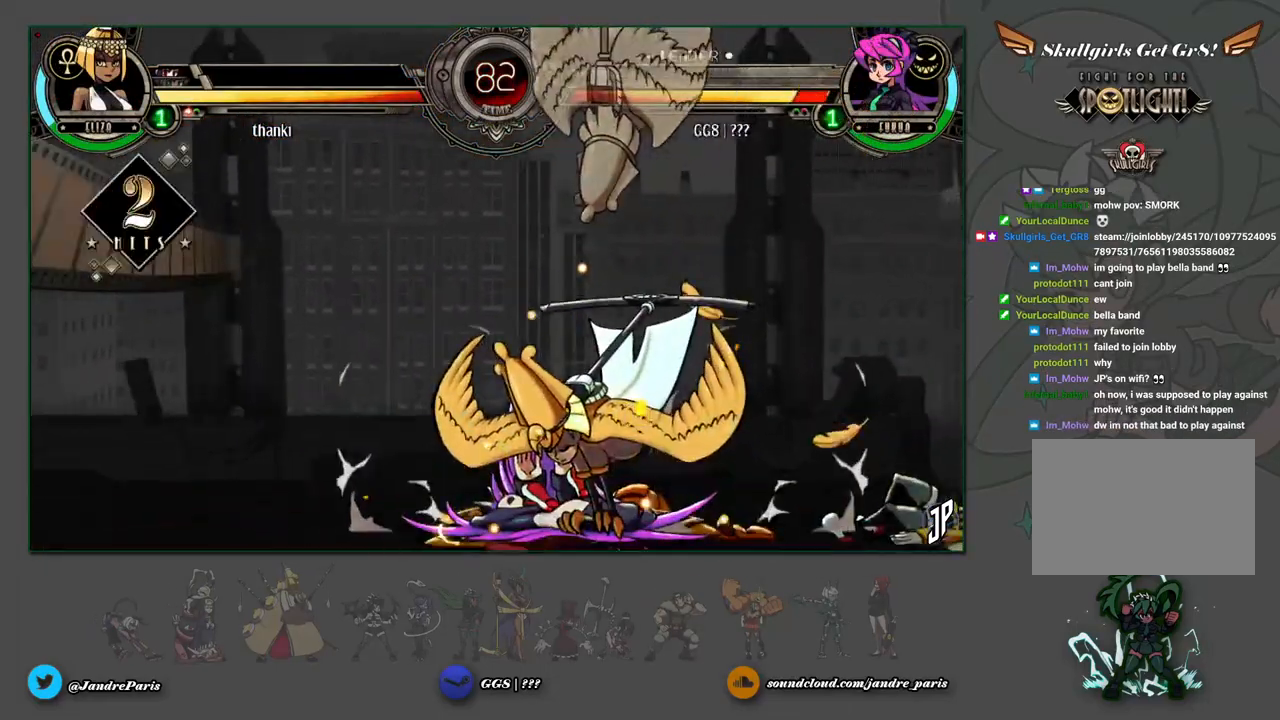
{"buttons": [], "left_stick": "down-left", "events": [[50, "CROSS", "up"]]}
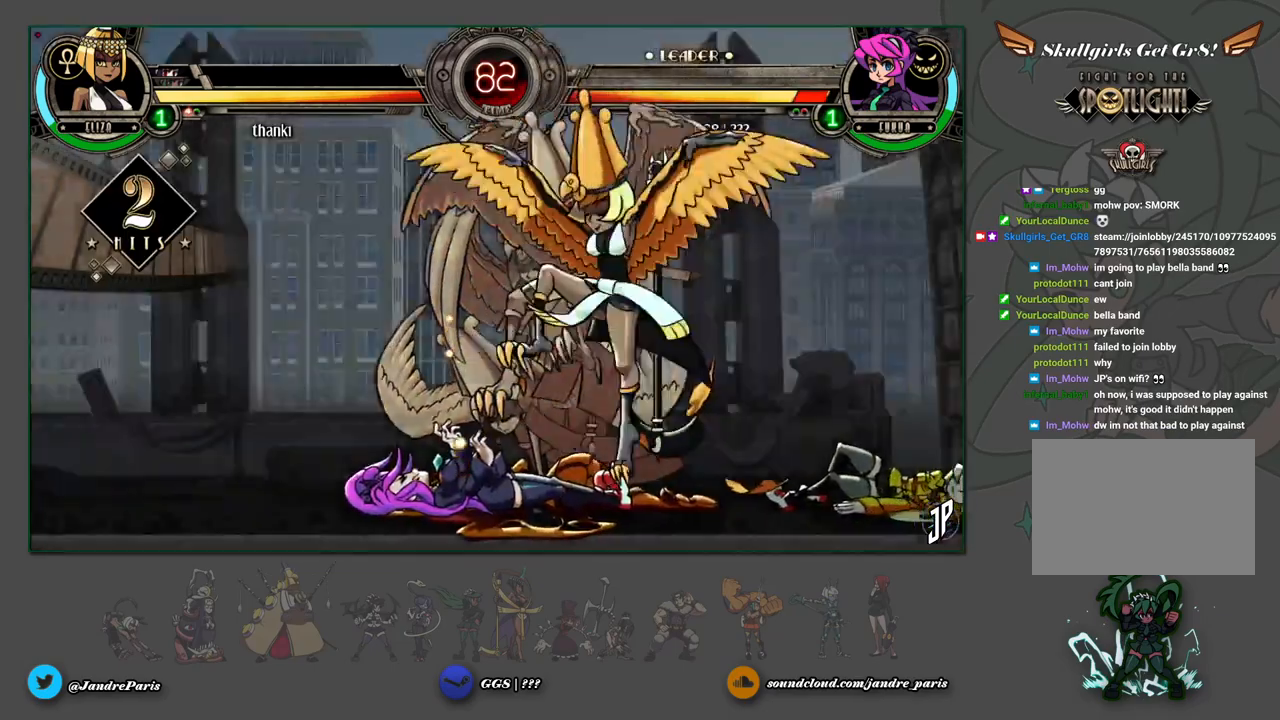
{"buttons": [], "left_stick": "down-left", "events": []}
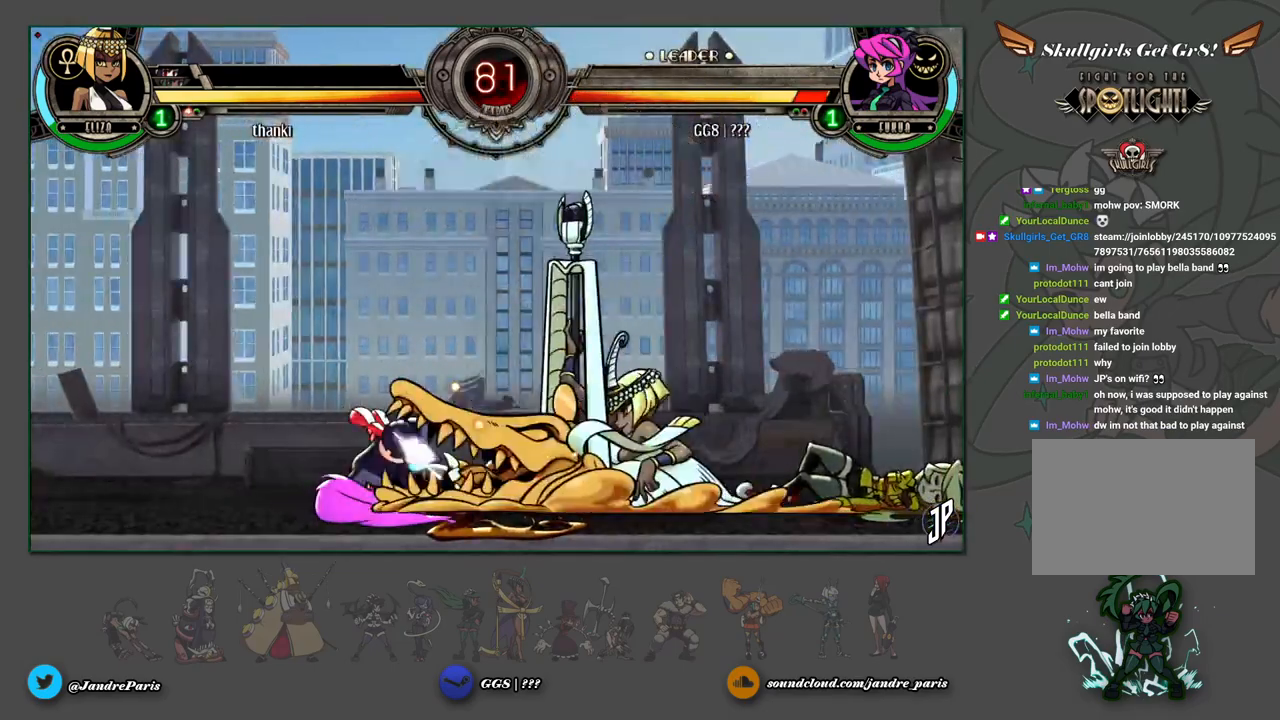
{"buttons": ["CROSS"], "left_stick": "down-left", "events": [[450, "CROSS", "down"]]}
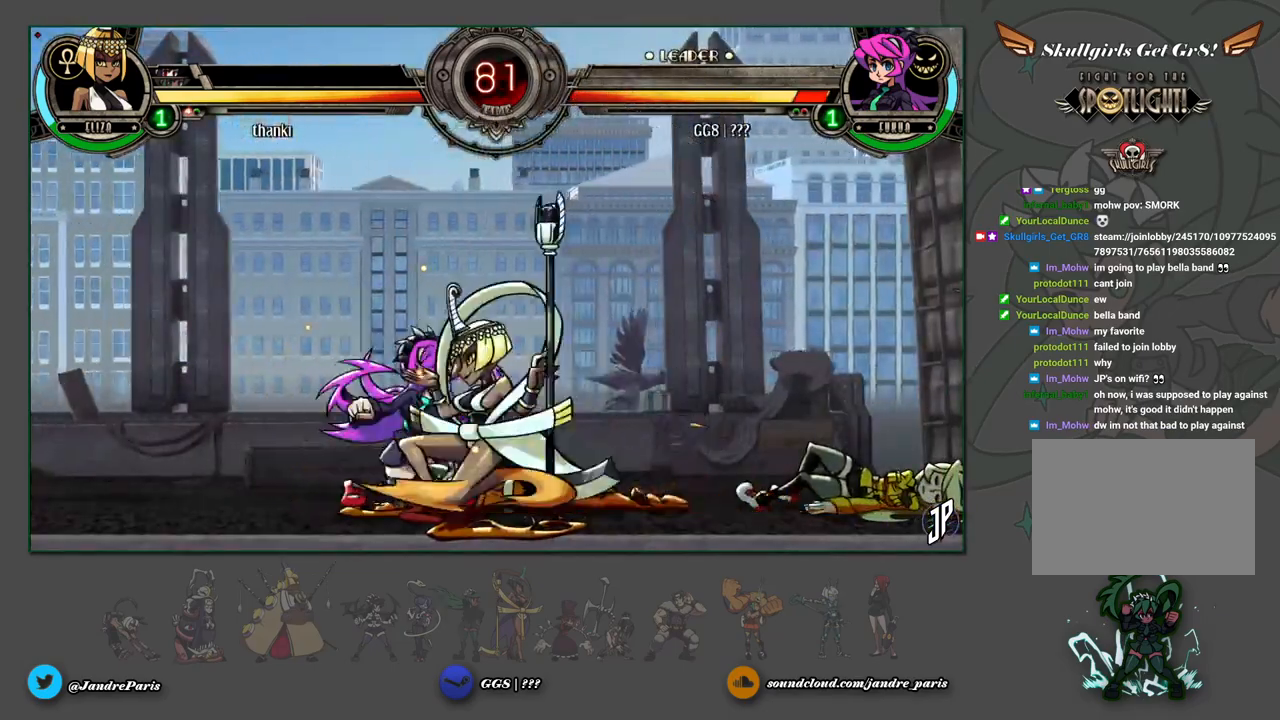
{"buttons": [], "left_stick": "center", "events": [[17, "CROSS", "up"], [83, "CIRCLE", "down"], [167, "CIRCLE", "up"], [250, "left_stick", "center"], [350, "R1", "down"], [417, "R1", "up"]]}
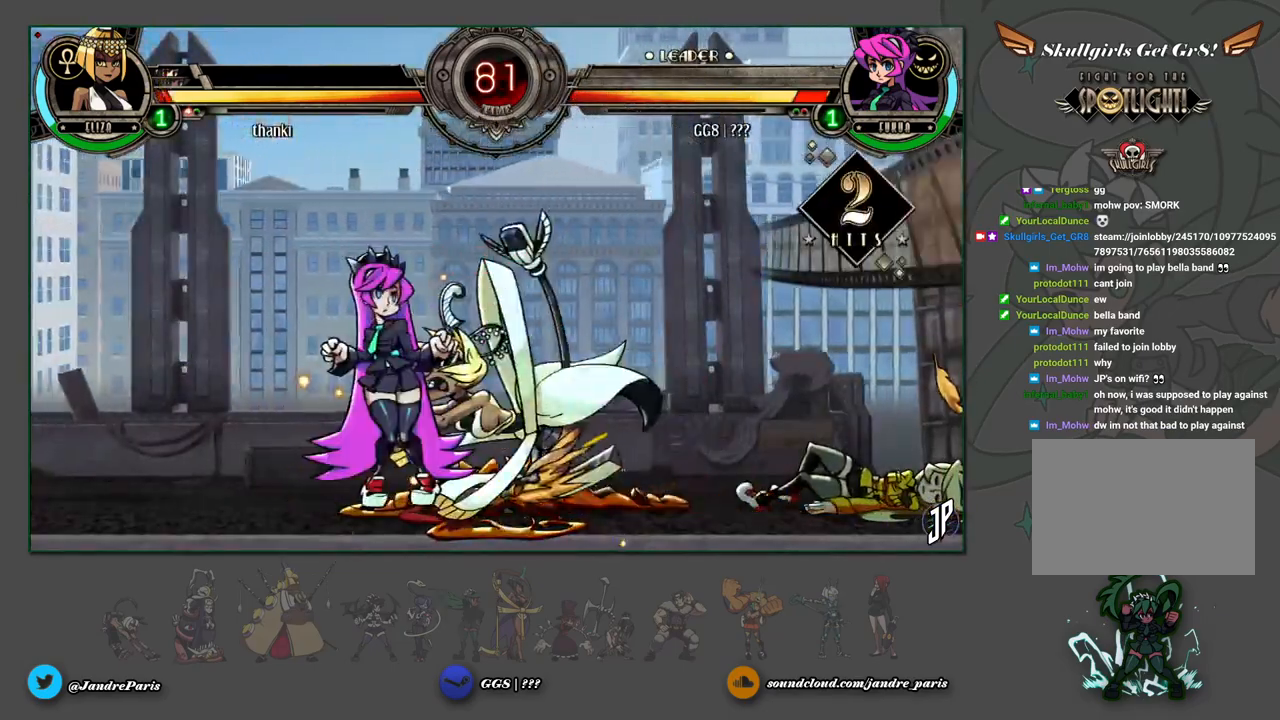
{"buttons": [], "left_stick": "center", "events": [[167, "left_stick", "up-right"], [300, "R2", "down"], [383, "R2", "up"], [383, "left_stick", "center"]]}